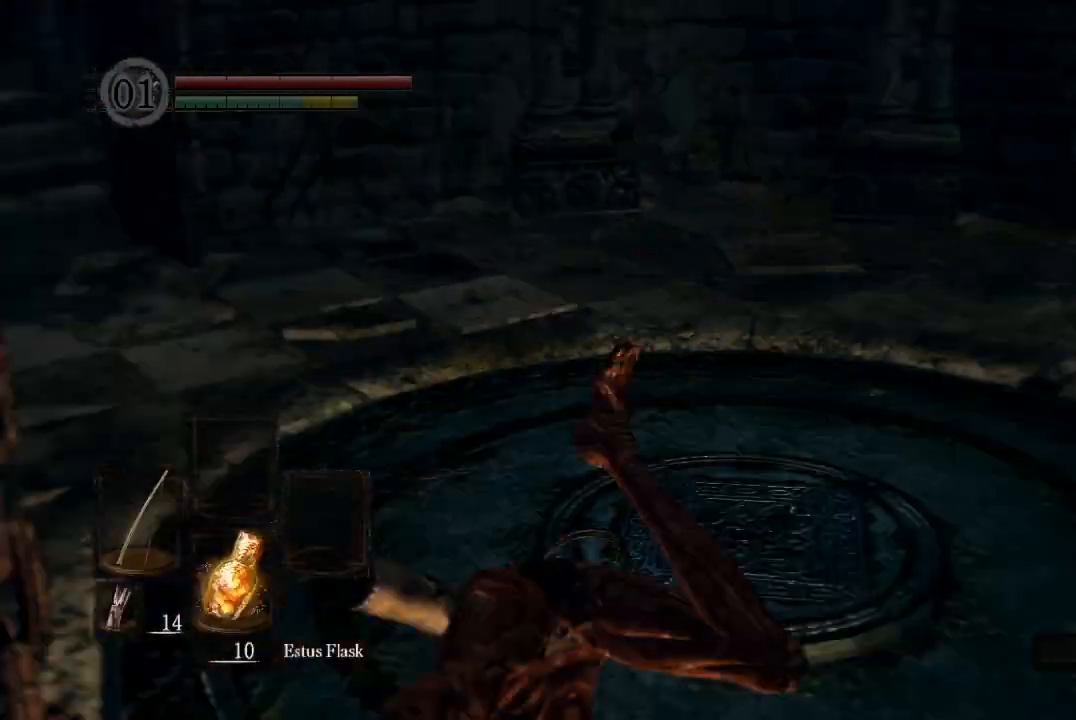
Gameplay with a controller (Xbox layout); each line is a JSON object with the inputs held at the frame after it. "button_events" lists button changes between this image and that frame as [ms after this image, input, new state], when the widget could be followed in between (sticks are given only as held states). Not read: R2.
{"buttons": [], "left_stick": "up", "right_stick": "center", "button_events": [[67, "L1", "up"]]}
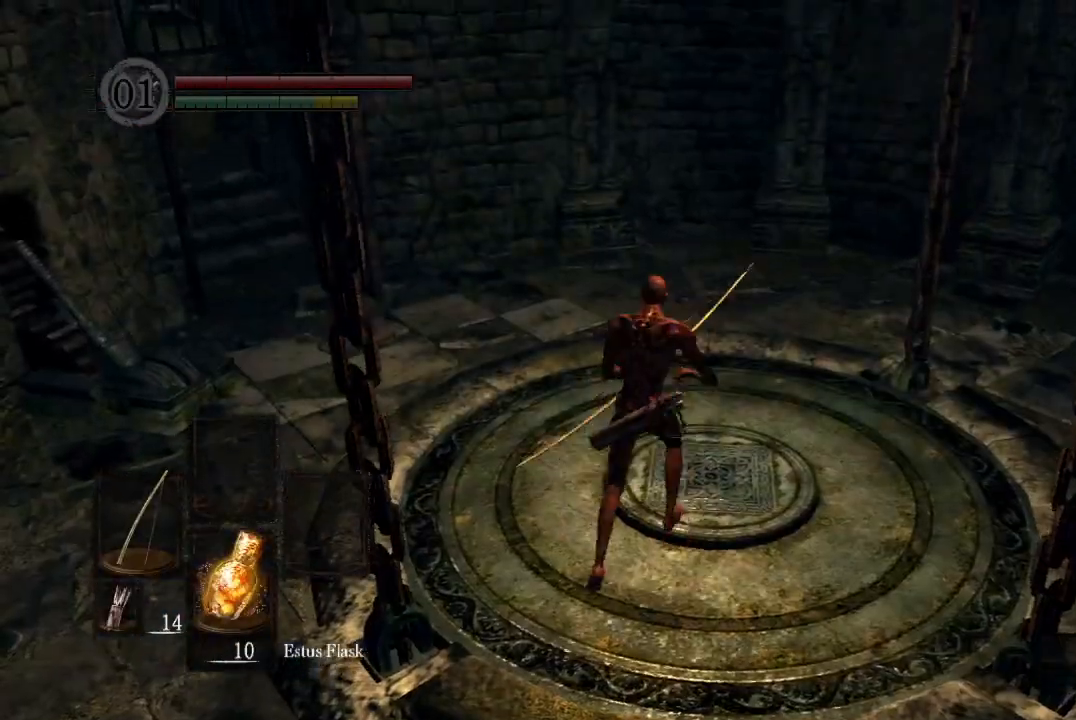
{"buttons": [], "left_stick": "center", "right_stick": "down-right", "button_events": []}
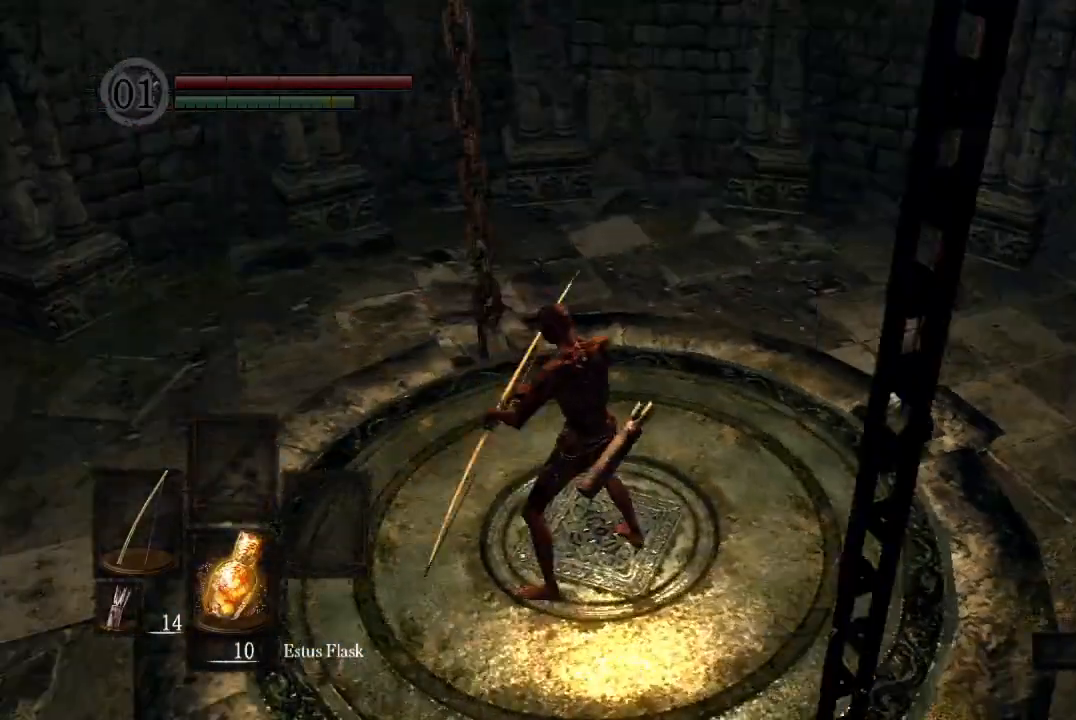
{"buttons": [], "left_stick": "center", "right_stick": "down", "button_events": []}
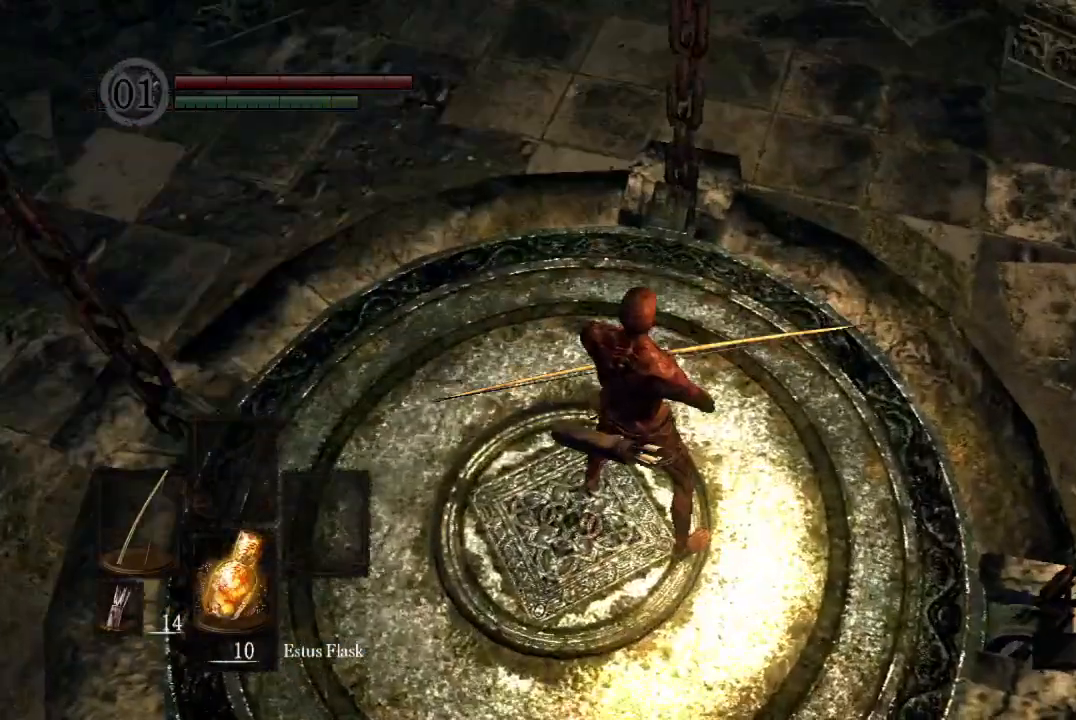
{"buttons": [], "left_stick": "up-right", "right_stick": "center", "button_events": []}
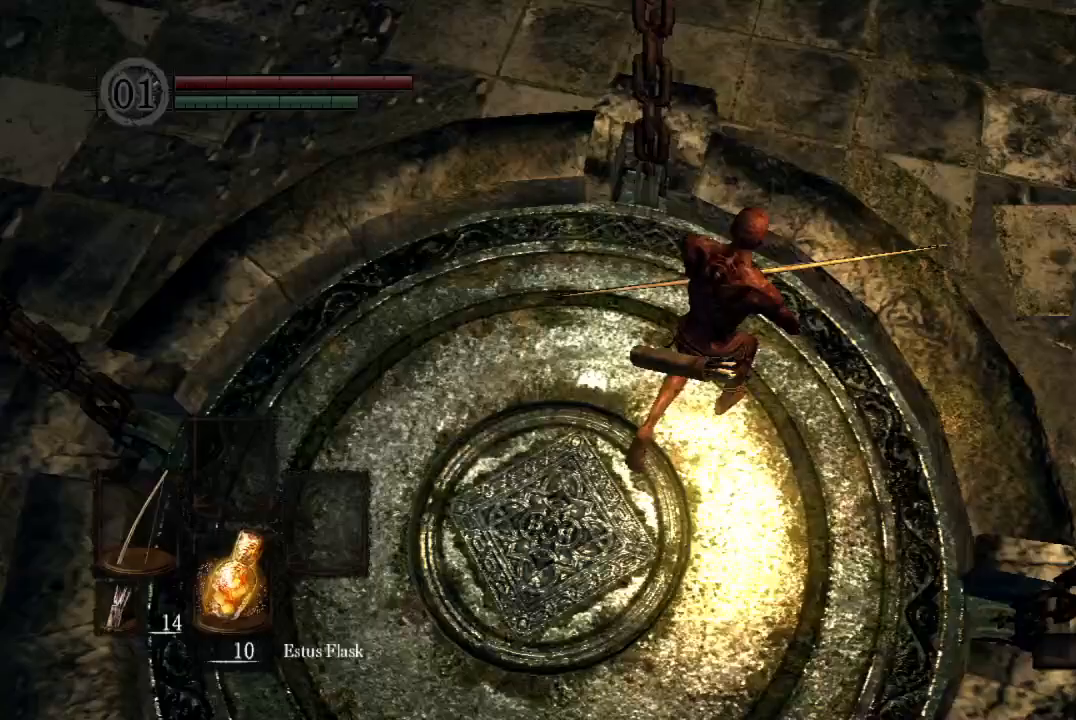
{"buttons": [], "left_stick": "center", "right_stick": "down-left", "button_events": []}
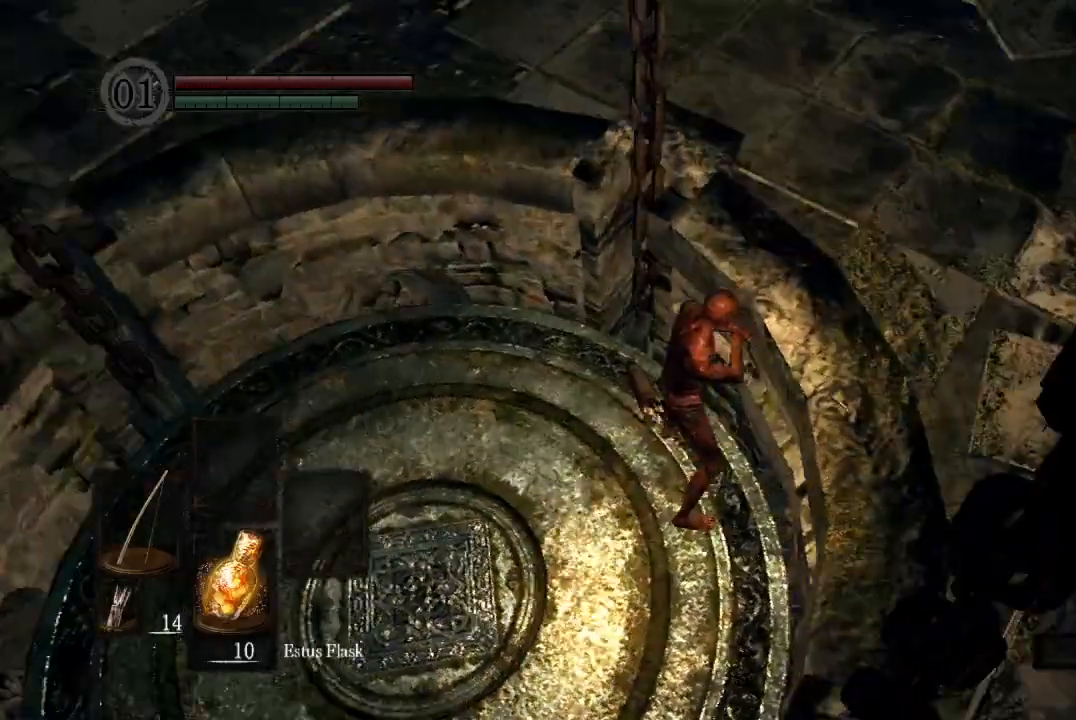
{"buttons": ["L1"], "left_stick": "center", "right_stick": "left", "button_events": [[467, "L1", "down"]]}
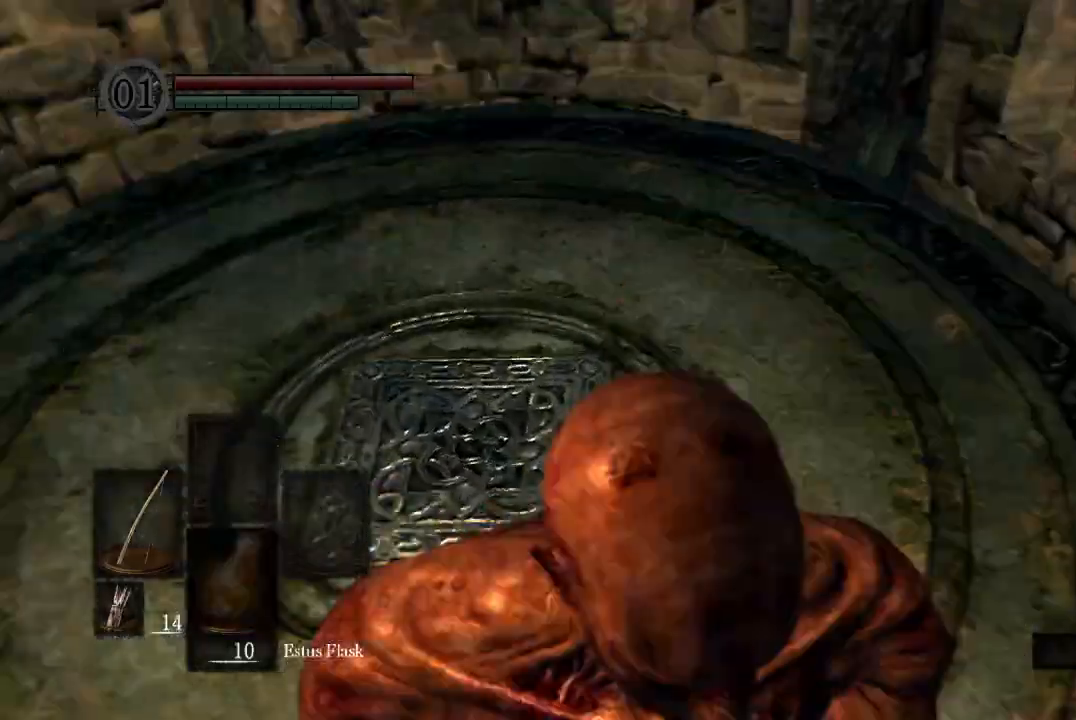
{"buttons": [], "left_stick": "center", "right_stick": "center", "button_events": [[133, "L1", "up"]]}
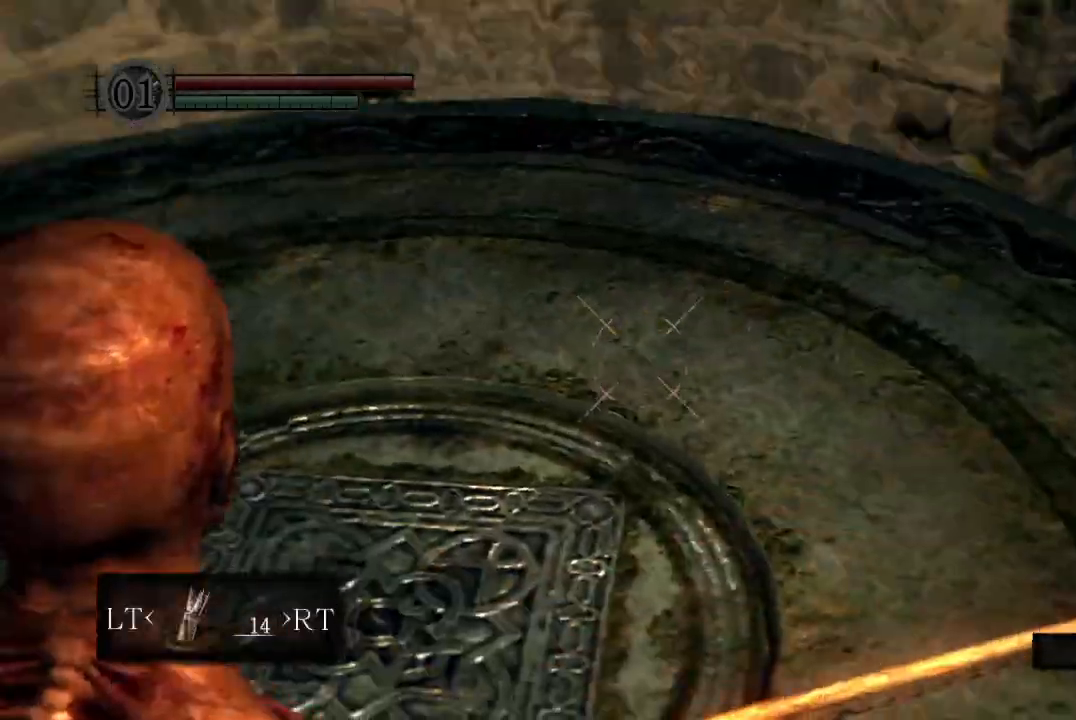
{"buttons": ["B"], "left_stick": "center", "right_stick": "center", "button_events": [[467, "B", "down"]]}
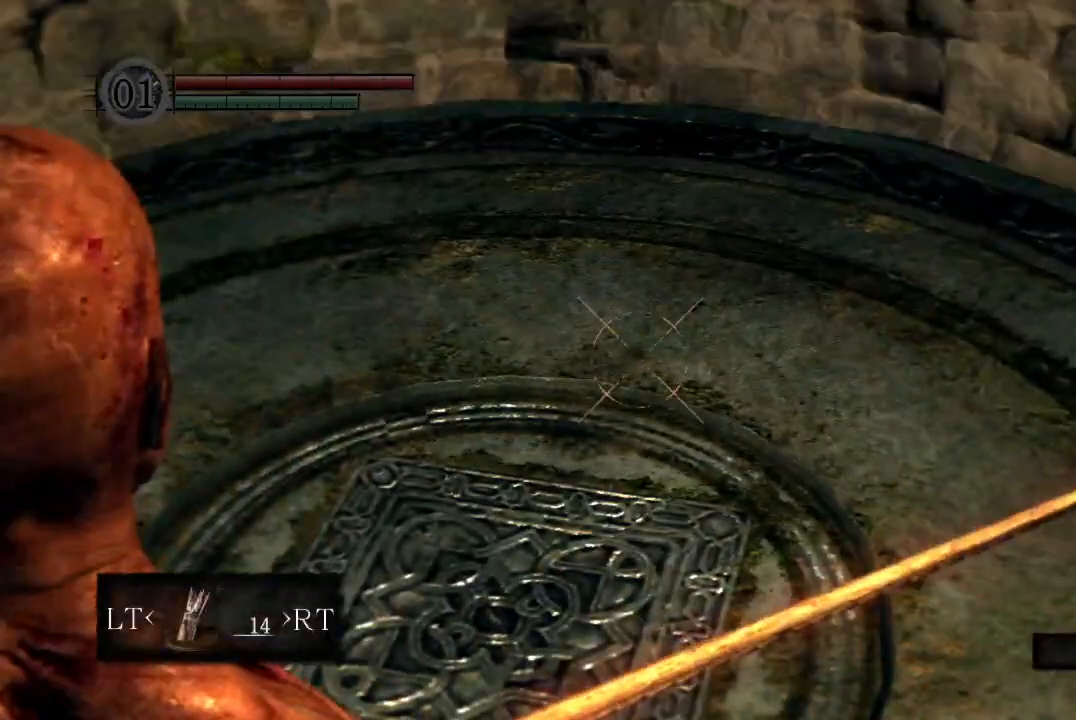
{"buttons": ["B"], "left_stick": "center", "right_stick": "center", "button_events": [[33, "B", "up"], [467, "B", "down"]]}
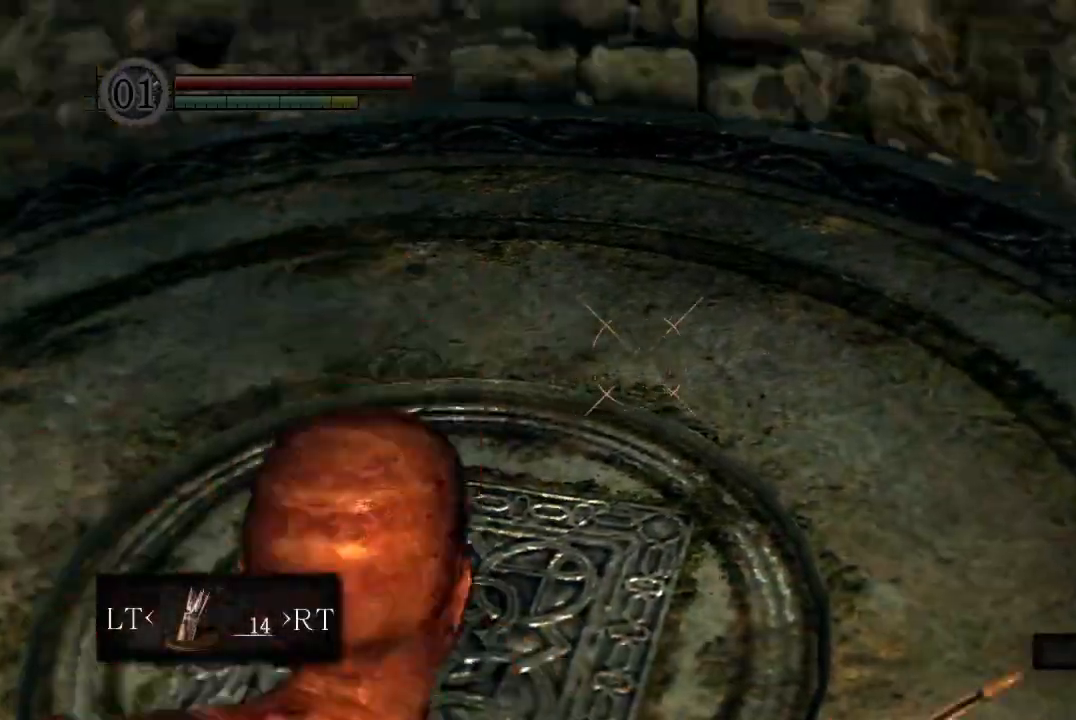
{"buttons": [], "left_stick": "center", "right_stick": "left", "button_events": [[100, "B", "up"]]}
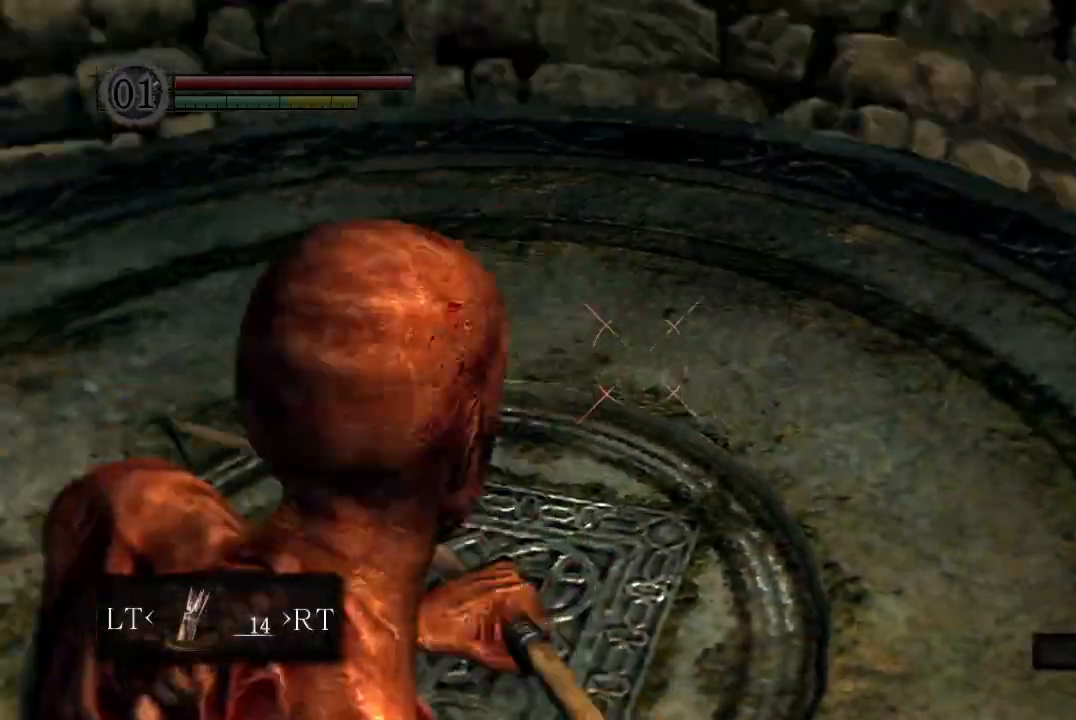
{"buttons": [], "left_stick": "center", "right_stick": "center", "button_events": []}
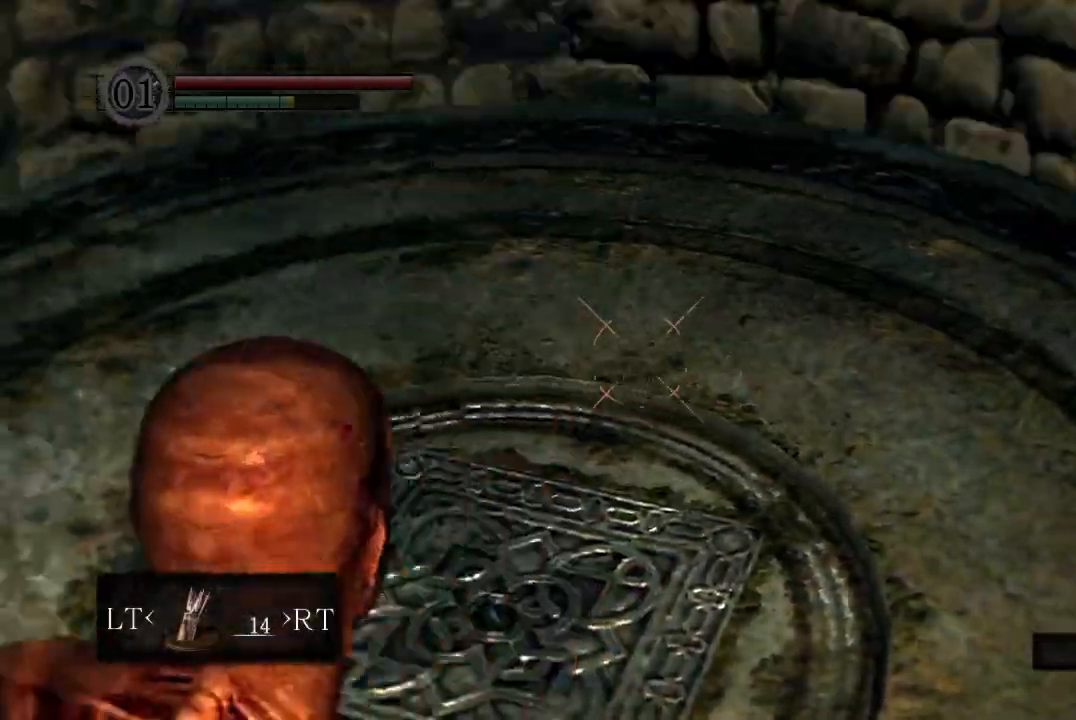
{"buttons": ["START"], "left_stick": "center", "right_stick": "center", "button_events": [[500, "START", "down"]]}
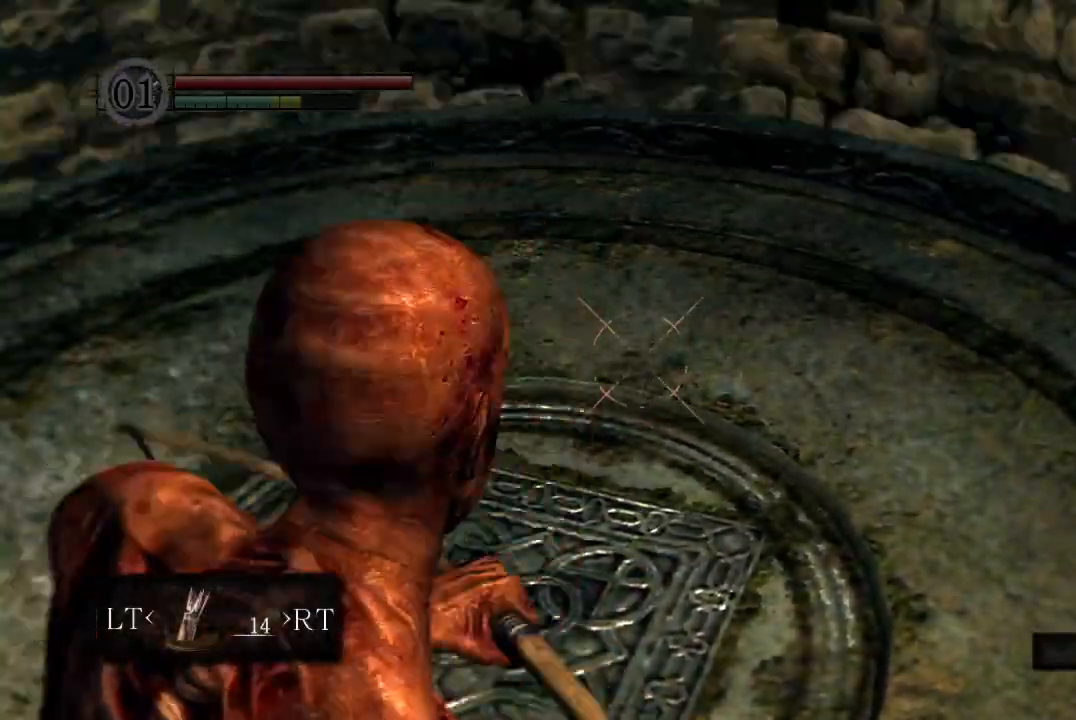
{"buttons": ["A"], "left_stick": "center", "right_stick": "center", "button_events": [[100, "START", "up"], [233, "R1", "down"], [333, "A", "down"], [400, "A", "up"], [433, "R1", "up"], [500, "A", "down"]]}
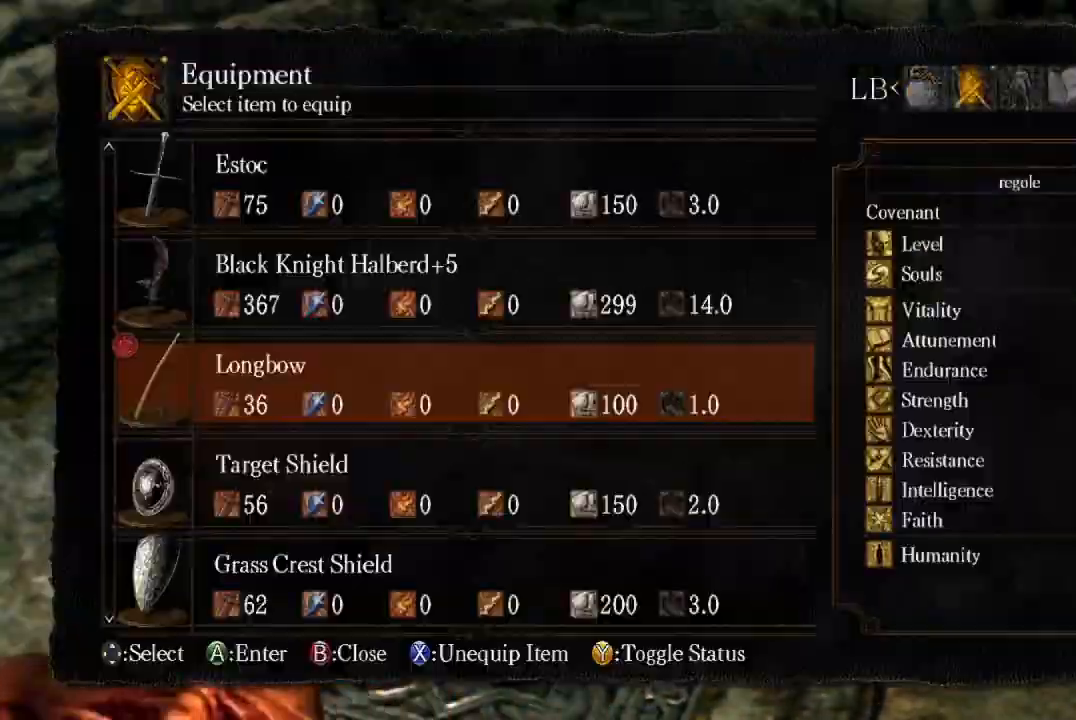
{"buttons": ["DPAD_UP"], "left_stick": "center", "right_stick": "center", "button_events": [[67, "A", "up"], [467, "DPAD_UP", "down"]]}
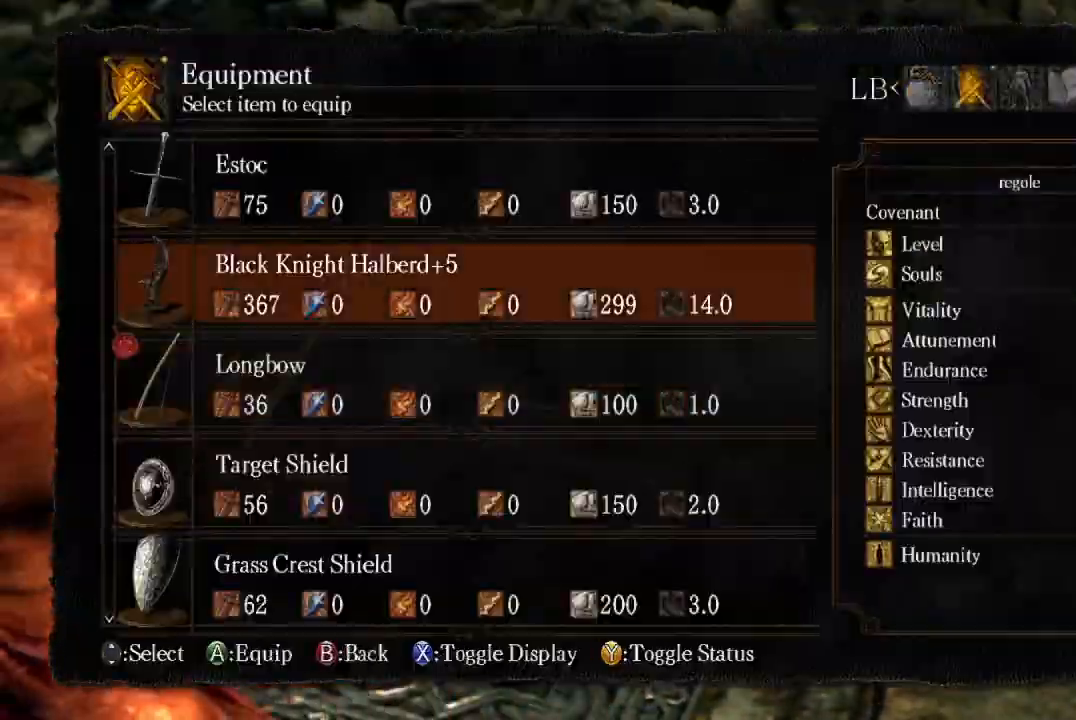
{"buttons": [], "left_stick": "center", "right_stick": "center", "button_events": [[33, "DPAD_UP", "up"], [67, "A", "down"], [133, "A", "up"], [233, "A", "down"], [300, "A", "up"]]}
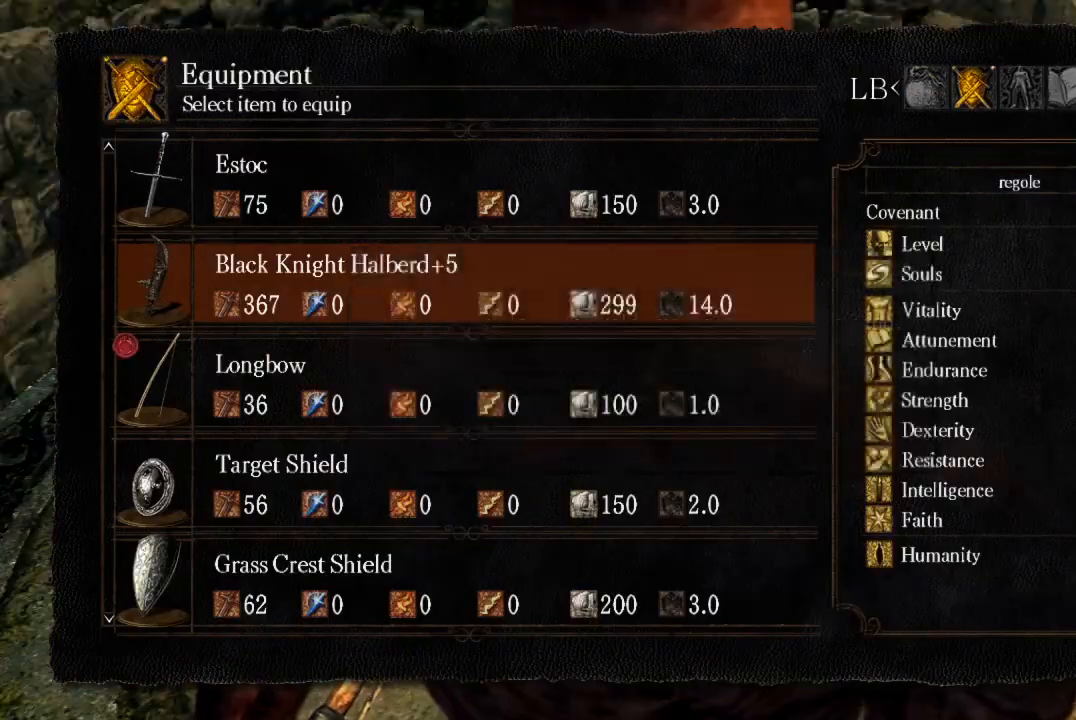
{"buttons": ["START"], "left_stick": "center", "right_stick": "center", "button_events": [[433, "START", "down"]]}
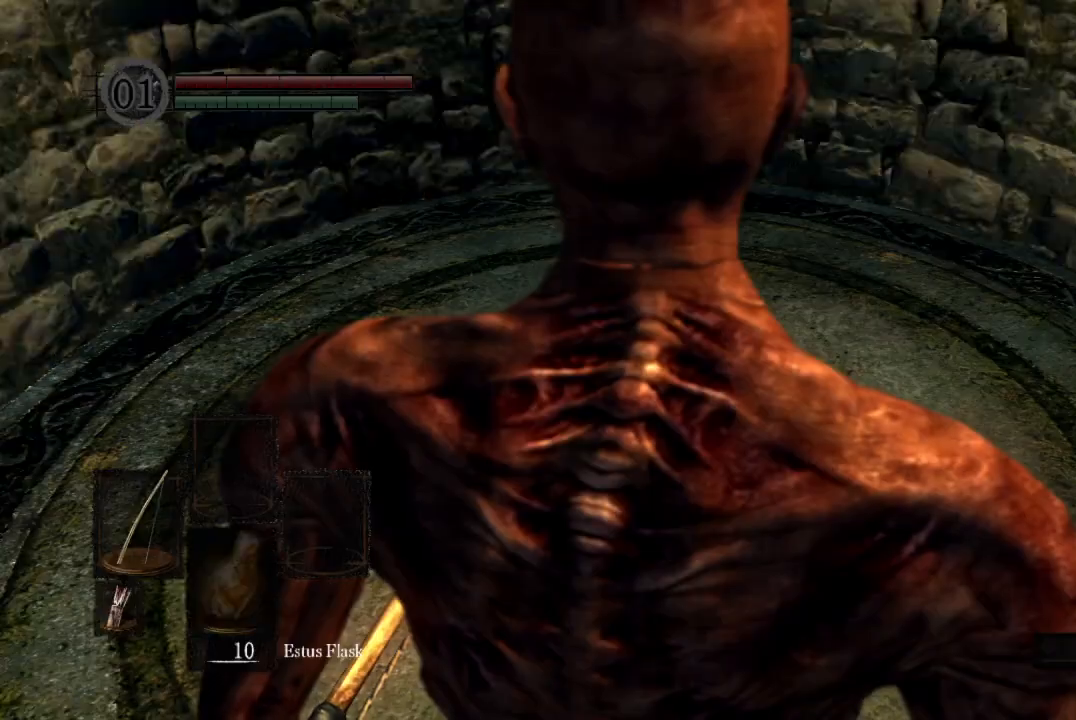
{"buttons": [], "left_stick": "center", "right_stick": "center", "button_events": [[33, "START", "up"], [367, "L1", "down"], [467, "L1", "up"]]}
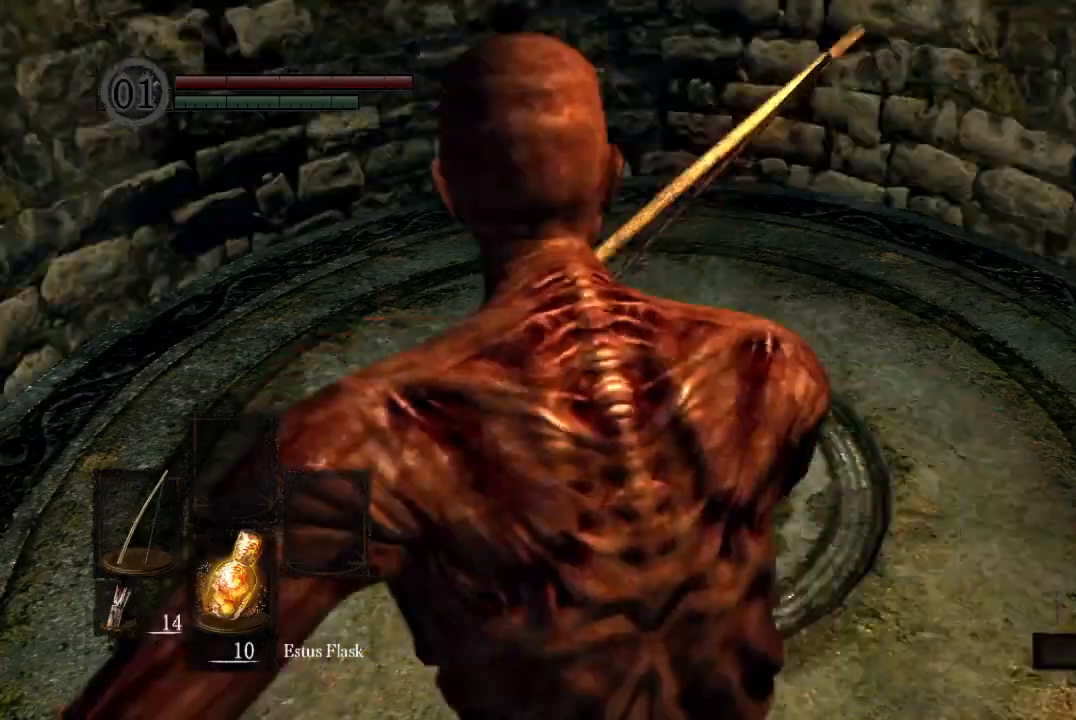
{"buttons": [], "left_stick": "center", "right_stick": "center", "button_events": [[367, "L1", "down"], [467, "L1", "up"]]}
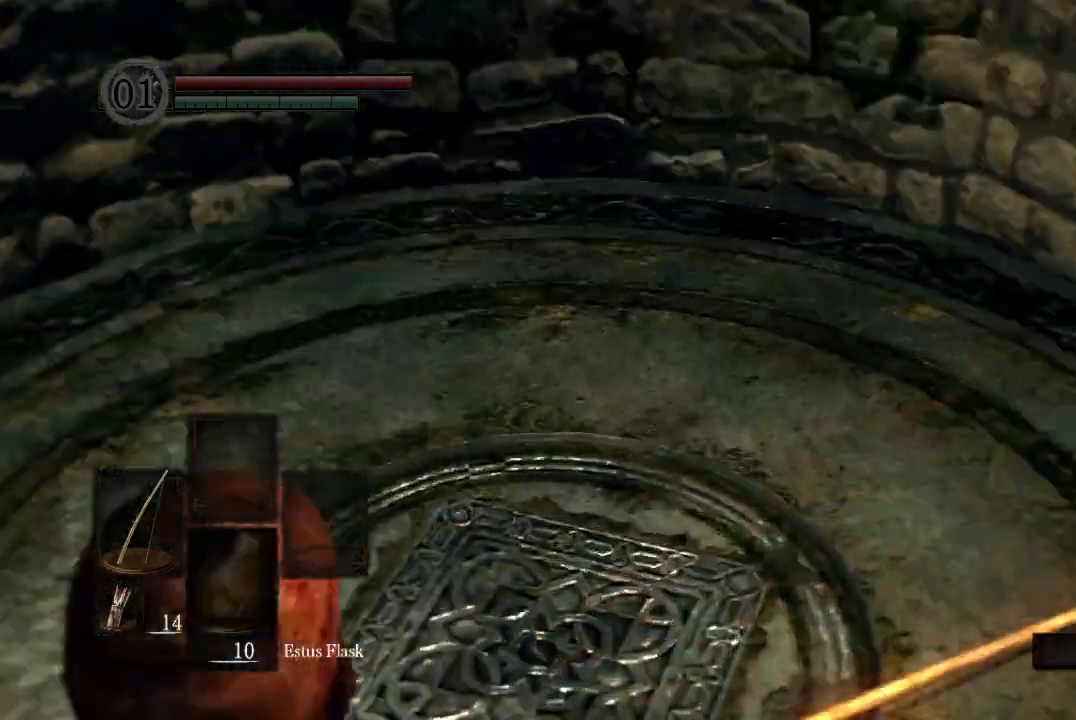
{"buttons": [], "left_stick": "center", "right_stick": "center", "button_events": []}
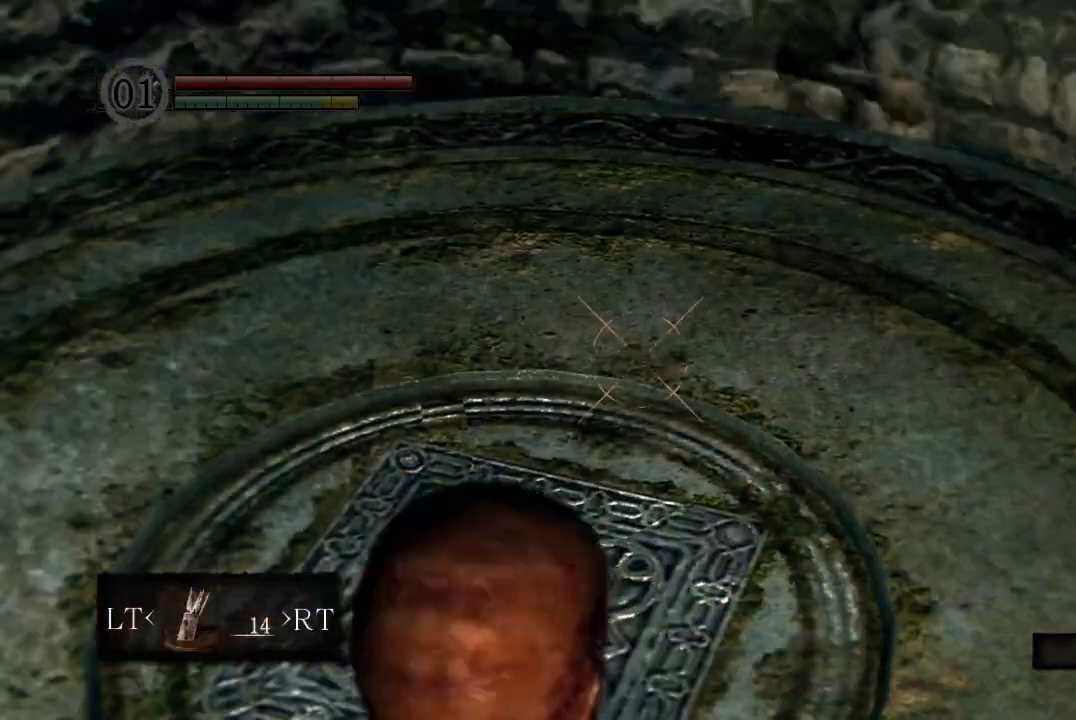
{"buttons": [], "left_stick": "center", "right_stick": "left", "button_events": []}
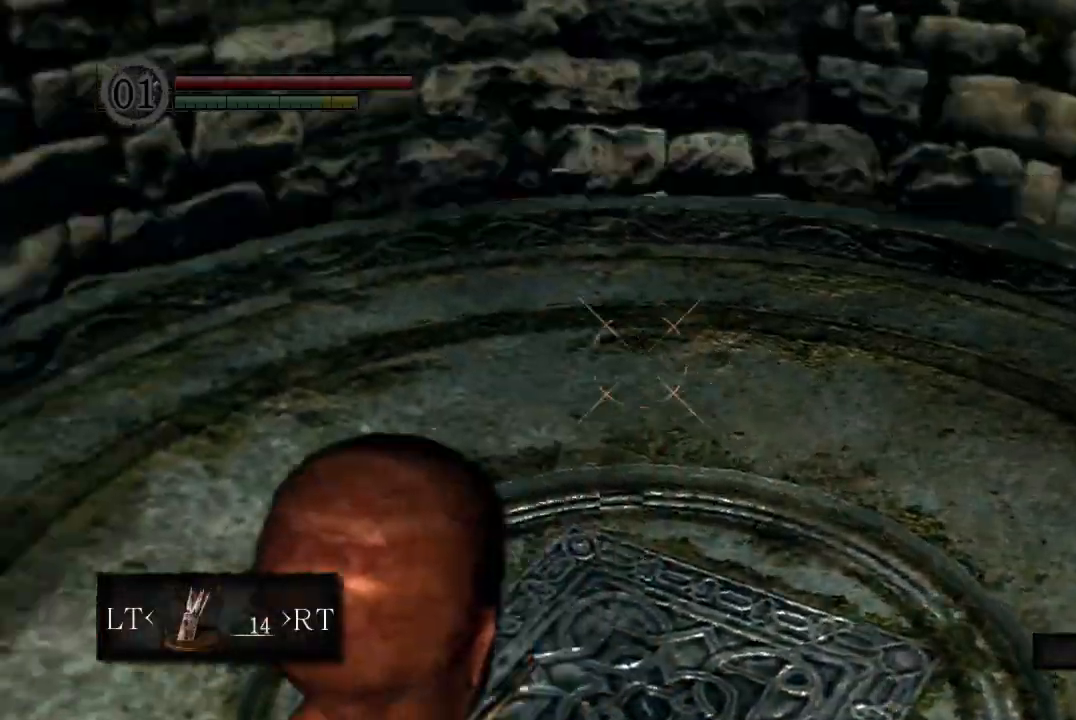
{"buttons": [], "left_stick": "center", "right_stick": "up-left", "button_events": []}
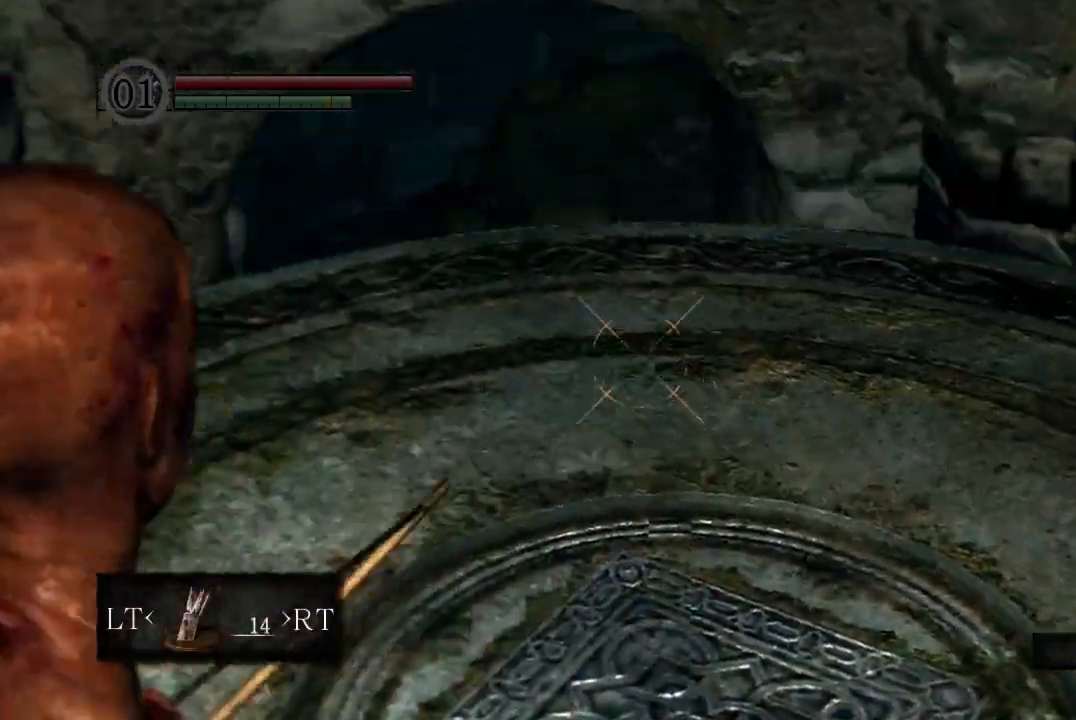
{"buttons": ["R1"], "left_stick": "center", "right_stick": "center", "button_events": [[433, "R1", "down"]]}
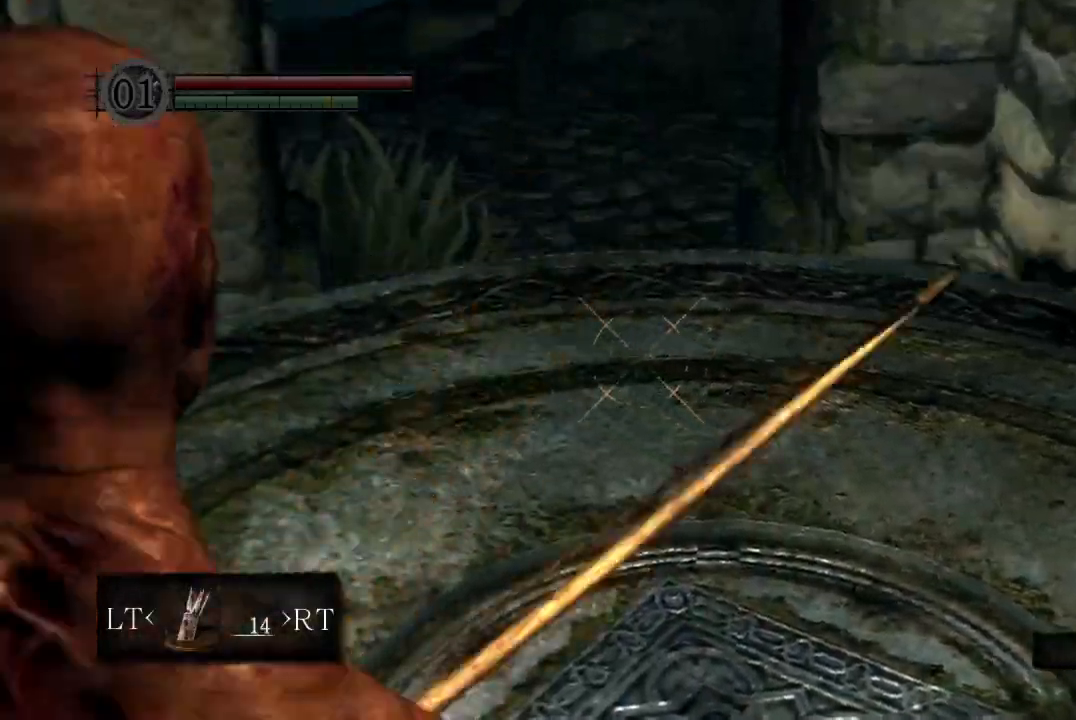
{"buttons": [], "left_stick": "up", "right_stick": "center", "button_events": [[200, "R1", "up"]]}
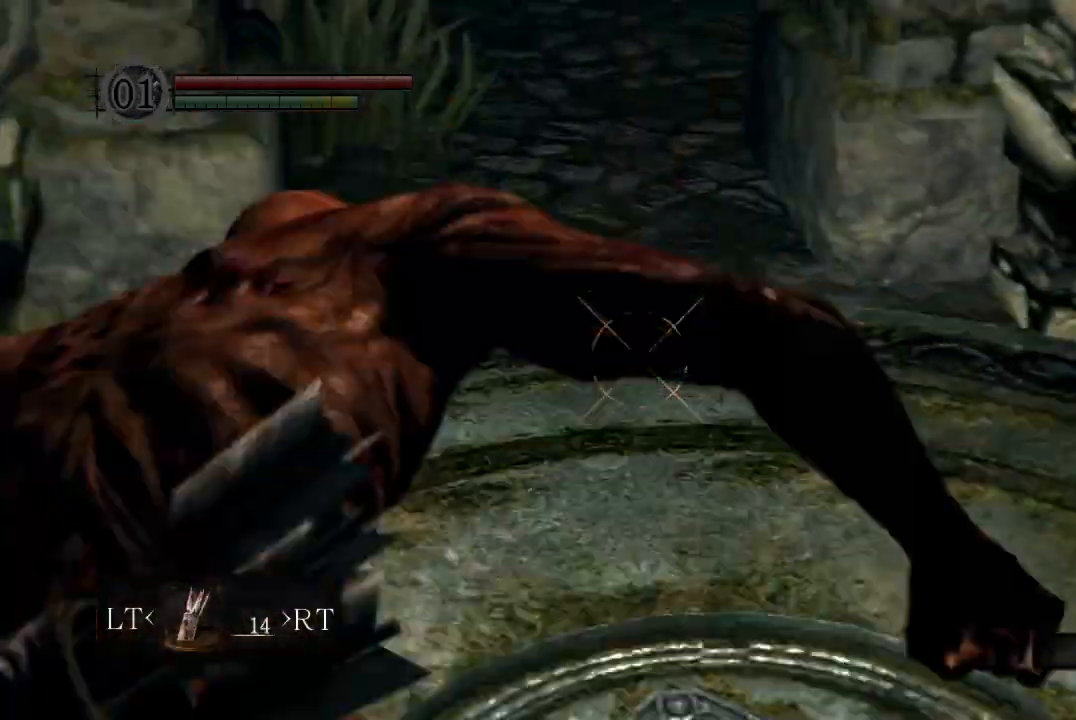
{"buttons": ["B"], "left_stick": "center", "right_stick": "center", "button_events": [[433, "B", "down"]]}
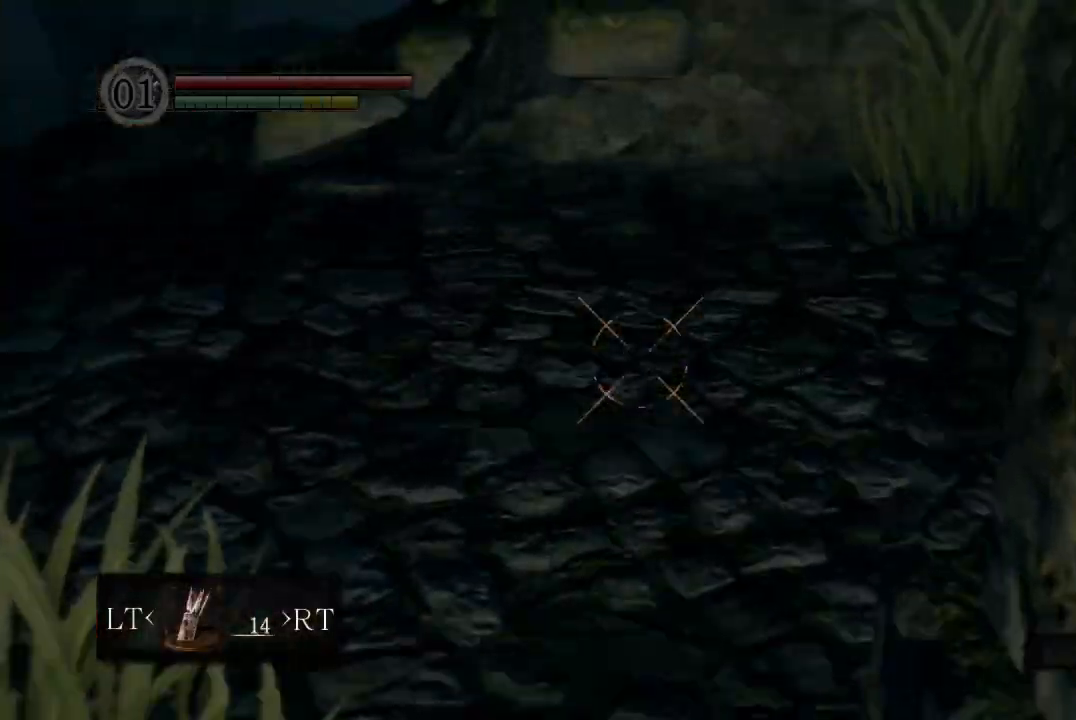
{"buttons": ["L1"], "left_stick": "center", "right_stick": "center", "button_events": [[167, "B", "up"], [233, "START", "down"], [367, "START", "up"], [500, "L1", "down"]]}
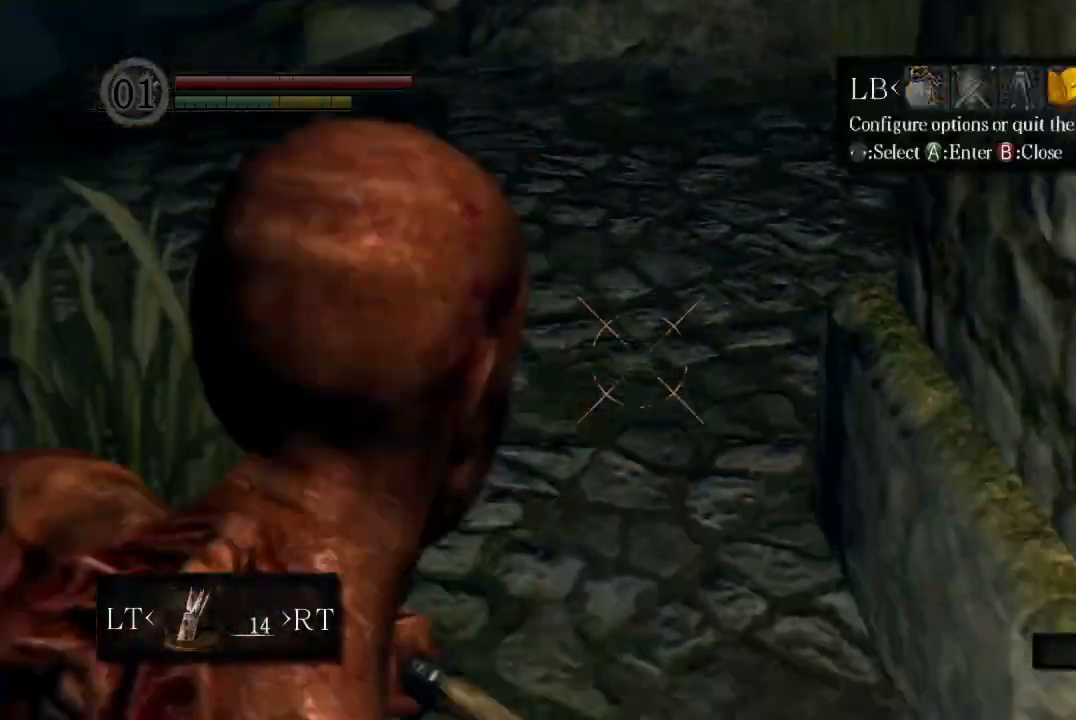
{"buttons": [], "left_stick": "center", "right_stick": "center", "button_events": [[33, "A", "down"], [67, "L1", "up"], [100, "A", "up"], [167, "A", "down"], [233, "A", "up"], [233, "DPAD_LEFT", "down"], [333, "A", "down"], [333, "DPAD_LEFT", "up"], [500, "A", "up"]]}
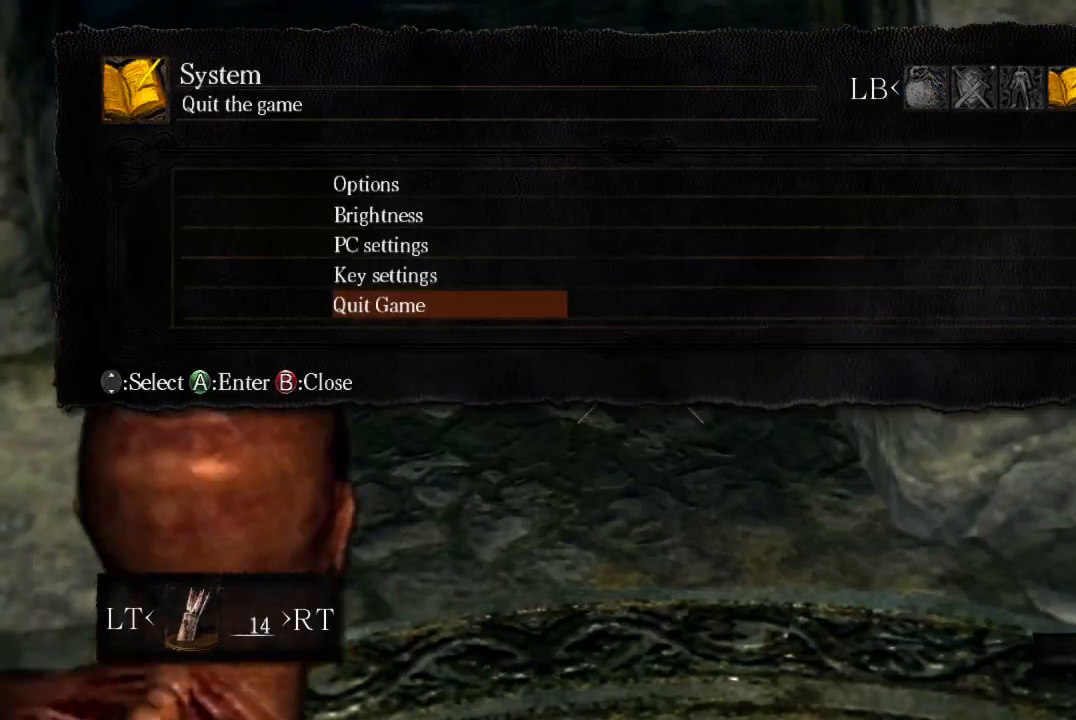
{"buttons": [], "left_stick": "center", "right_stick": "center", "button_events": [[200, "A", "down"], [333, "A", "up"], [400, "A", "down"], [467, "A", "up"]]}
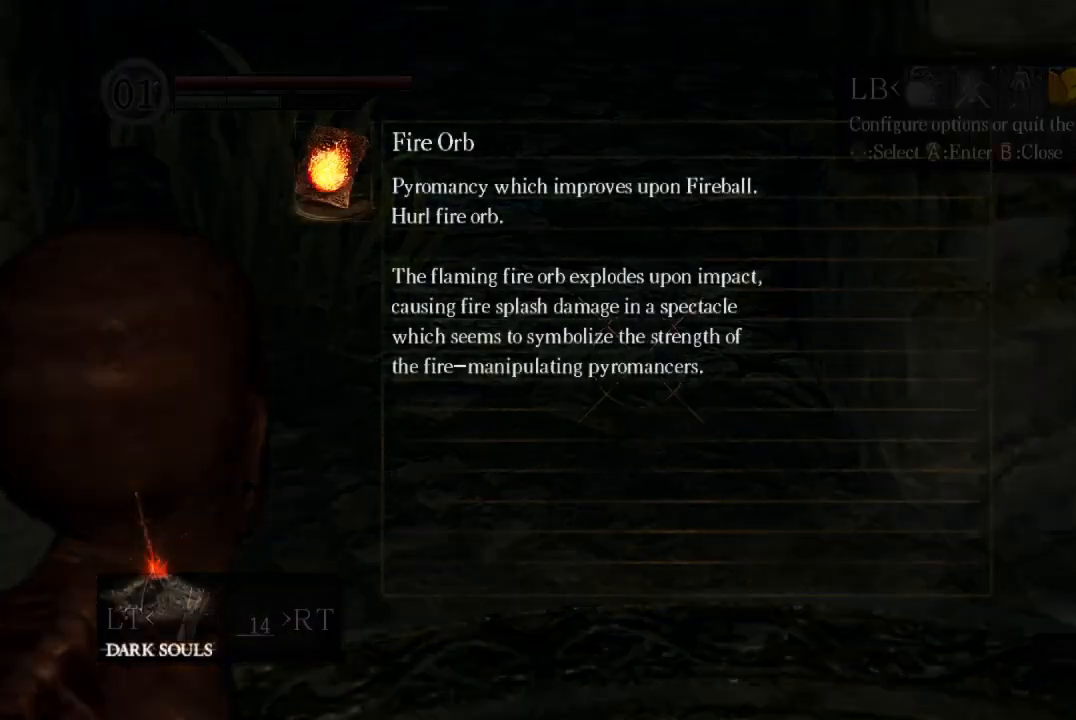
{"buttons": ["A"], "left_stick": "center", "right_stick": "center", "button_events": [[67, "A", "down"], [133, "A", "up"], [233, "A", "down"], [367, "A", "up"], [433, "A", "down"]]}
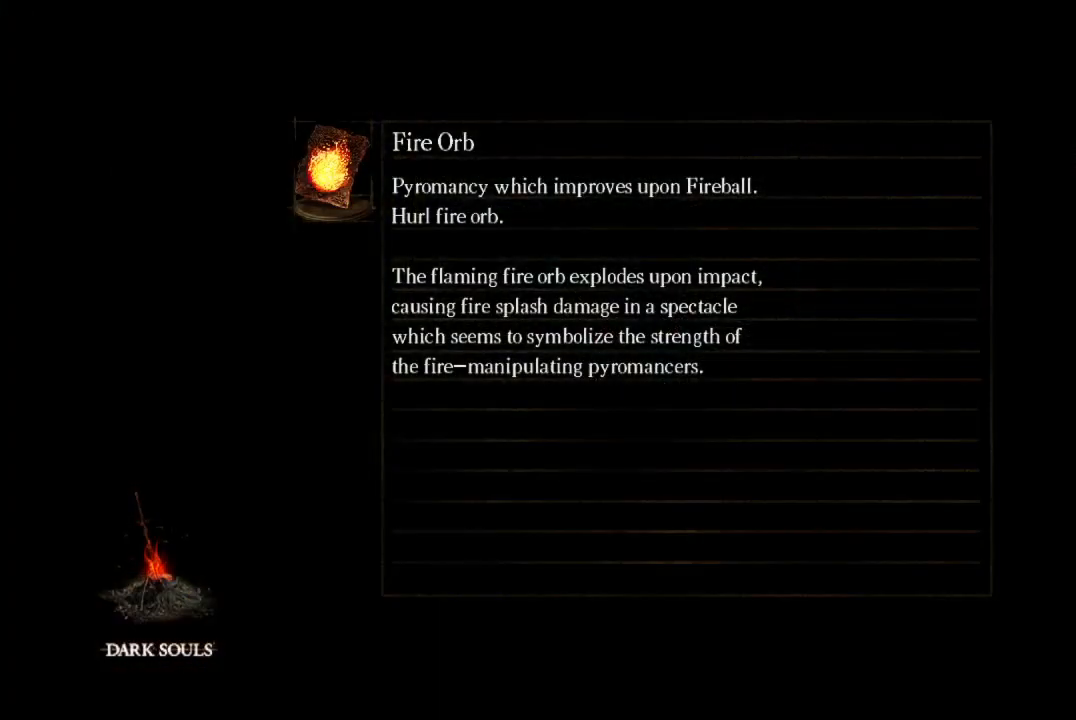
{"buttons": [], "left_stick": "center", "right_stick": "center", "button_events": [[200, "A", "up"], [400, "A", "down"], [467, "A", "up"]]}
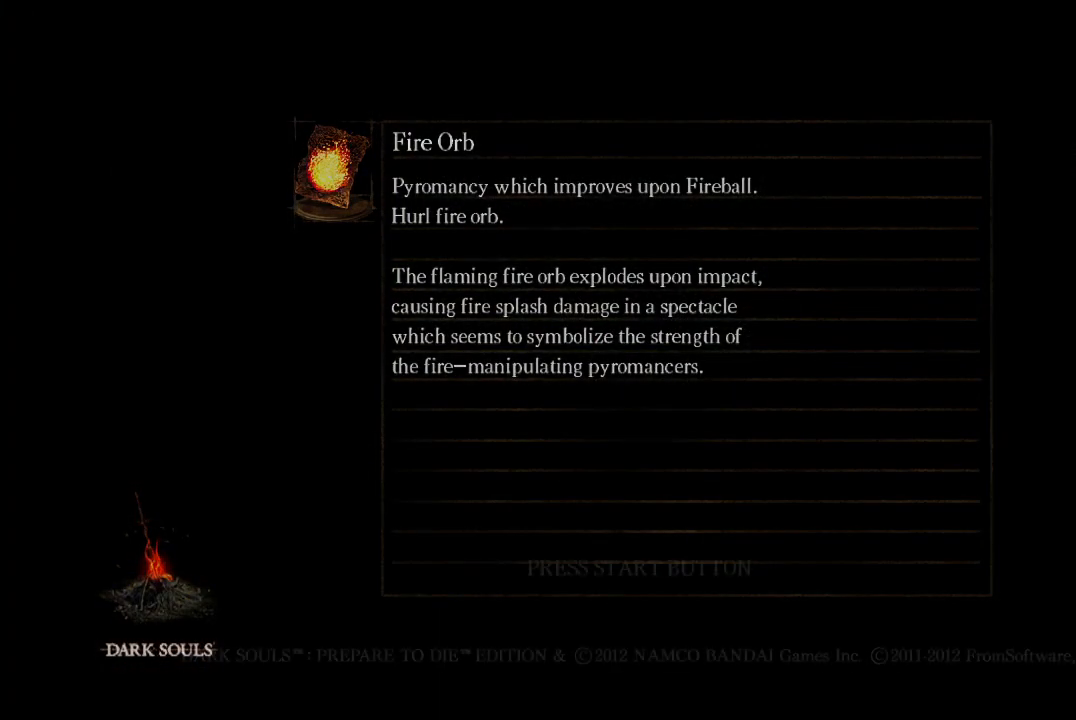
{"buttons": [], "left_stick": "center", "right_stick": "center", "button_events": [[33, "A", "down"], [133, "A", "up"], [400, "A", "down"], [467, "A", "up"]]}